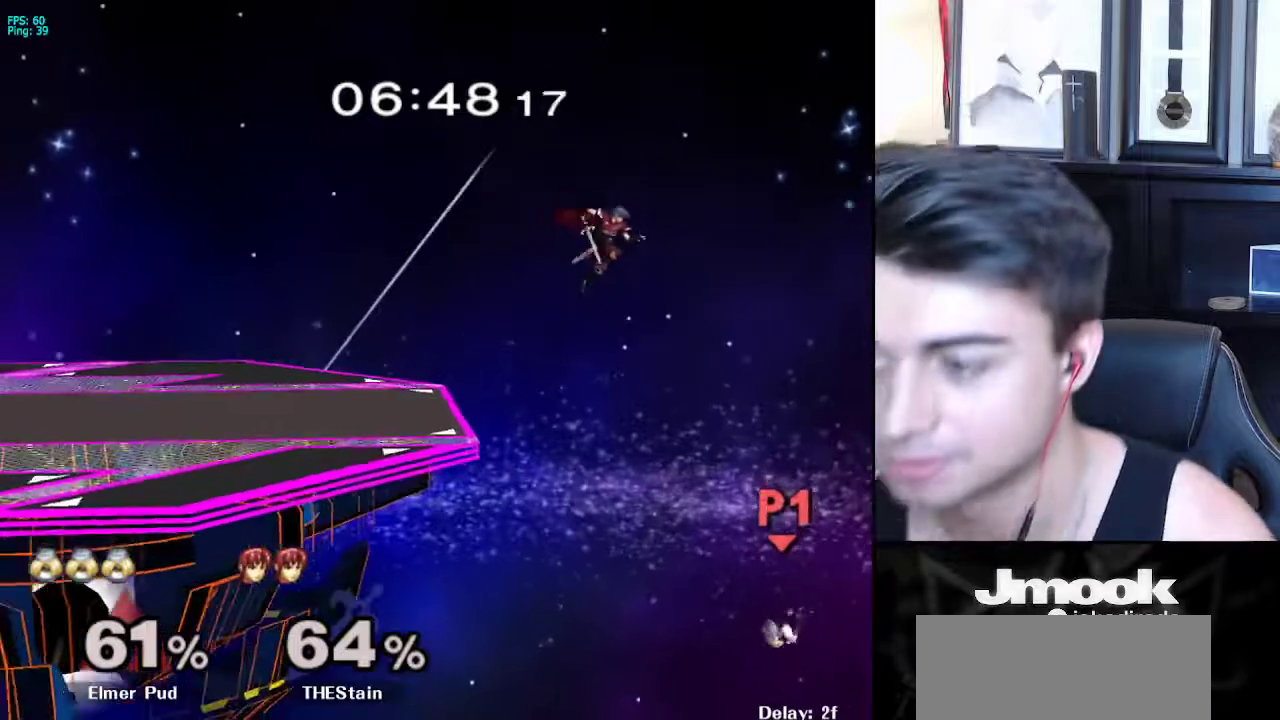
Gameplay with a controller (Nintendo layout); each line is a JSON object with the inputs held at the frame after it. "events" lists button and stick changes between this image and that frame as [ms after this image, input, new state], when the widget could be followed in between. Not read: L3 R3 START.
{"buttons": [], "left_stick": "up-left", "right_stick": "center", "events": [[267, "X", "down"], [383, "X", "up"], [467, "left_stick", "up-left"]]}
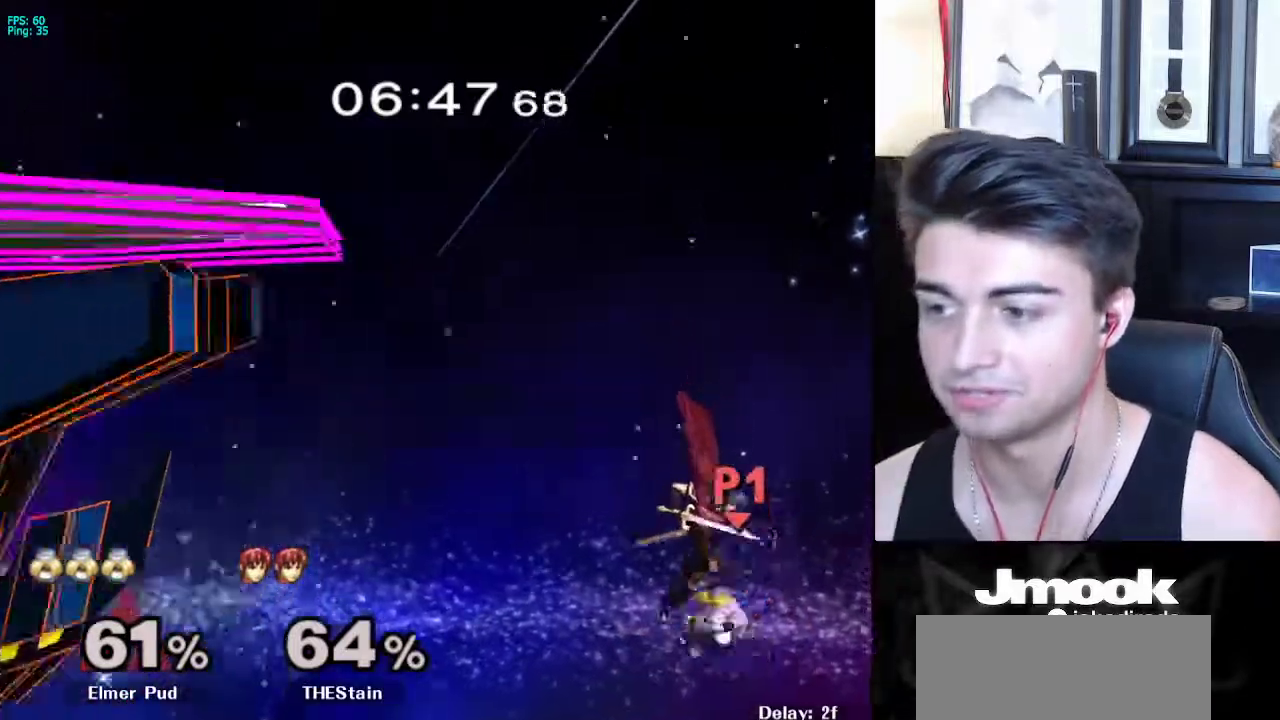
{"buttons": [], "left_stick": "up-left", "right_stick": "center", "events": []}
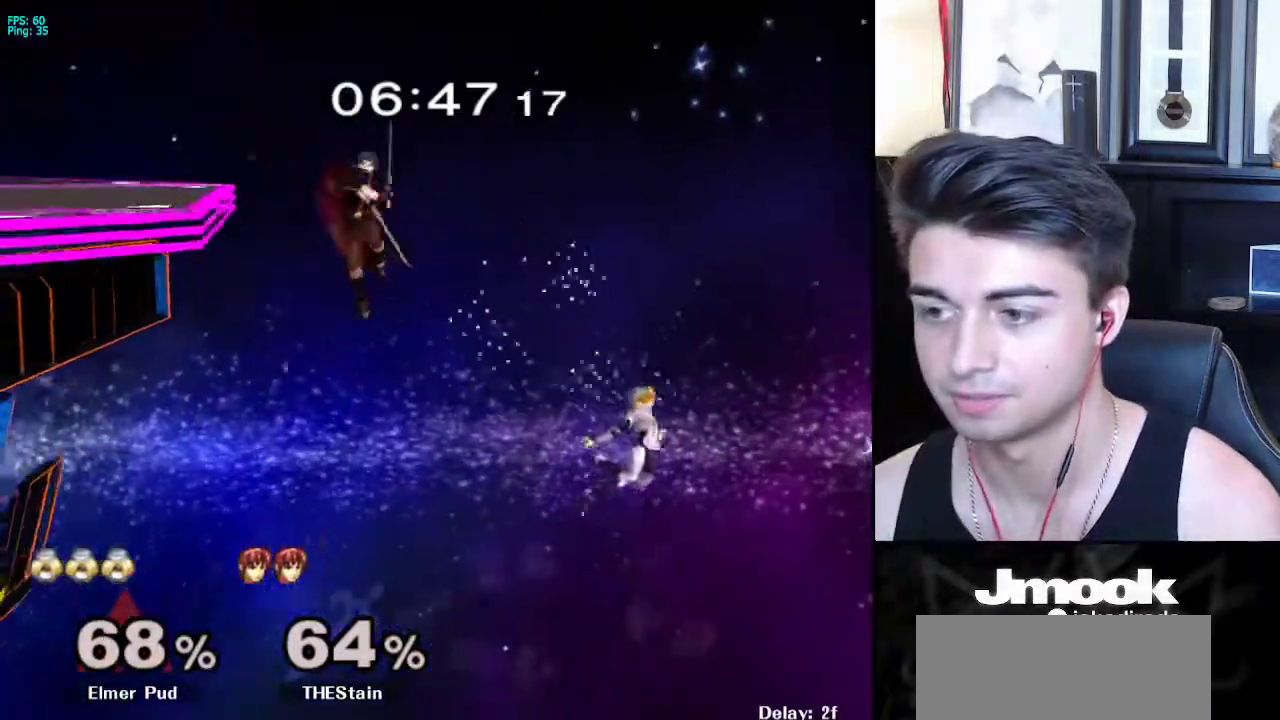
{"buttons": ["B"], "left_stick": "left", "right_stick": "center", "events": [[300, "B", "down"], [450, "left_stick", "left"]]}
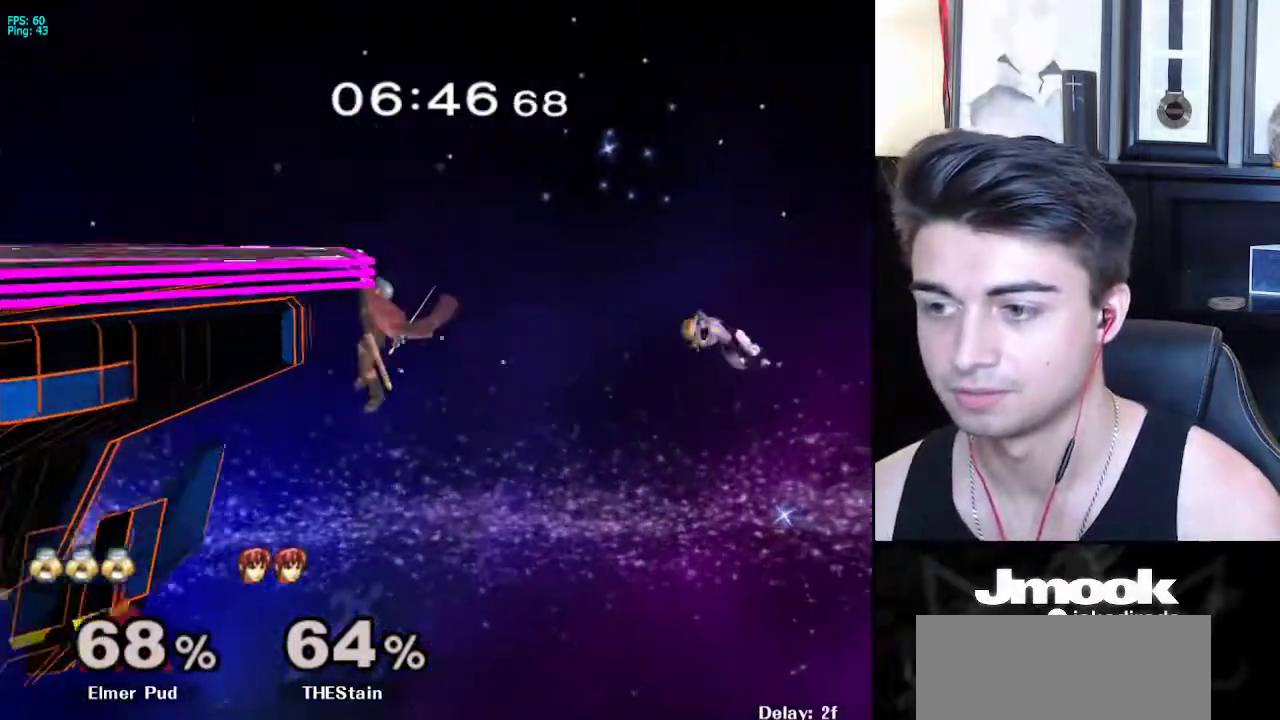
{"buttons": ["B"], "left_stick": "left", "right_stick": "center", "events": []}
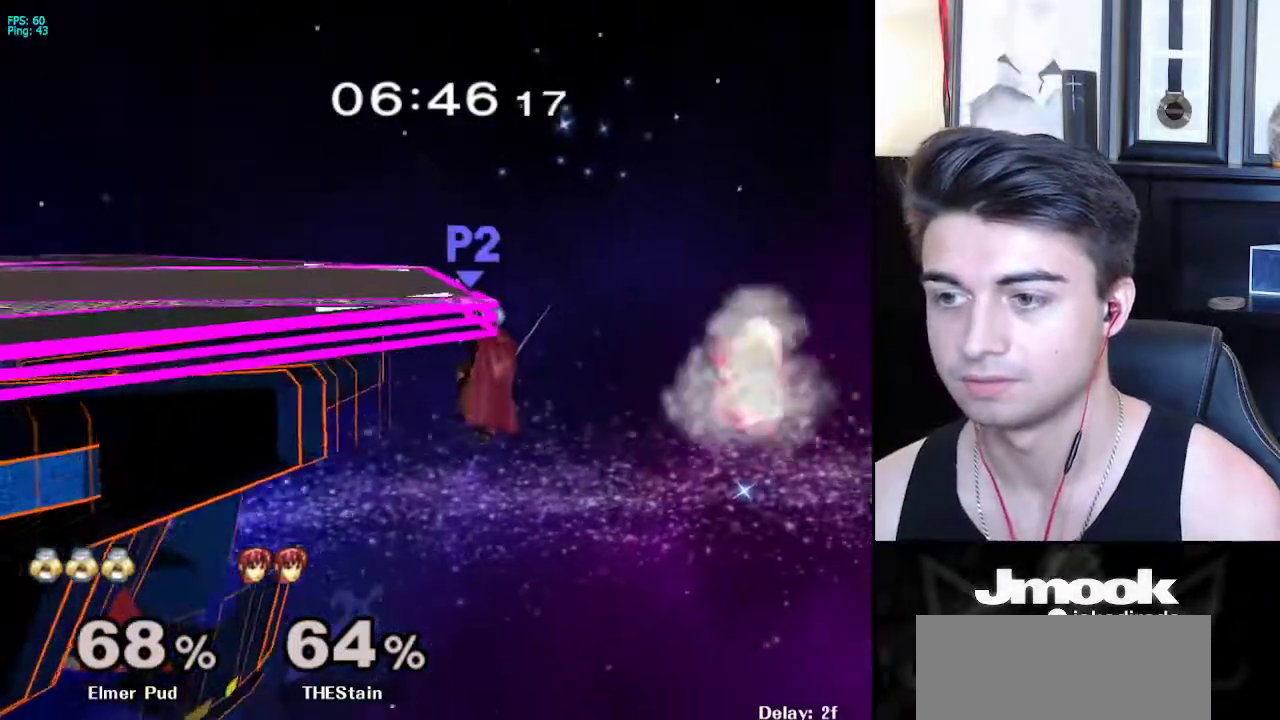
{"buttons": ["B"], "left_stick": "left", "right_stick": "center", "events": []}
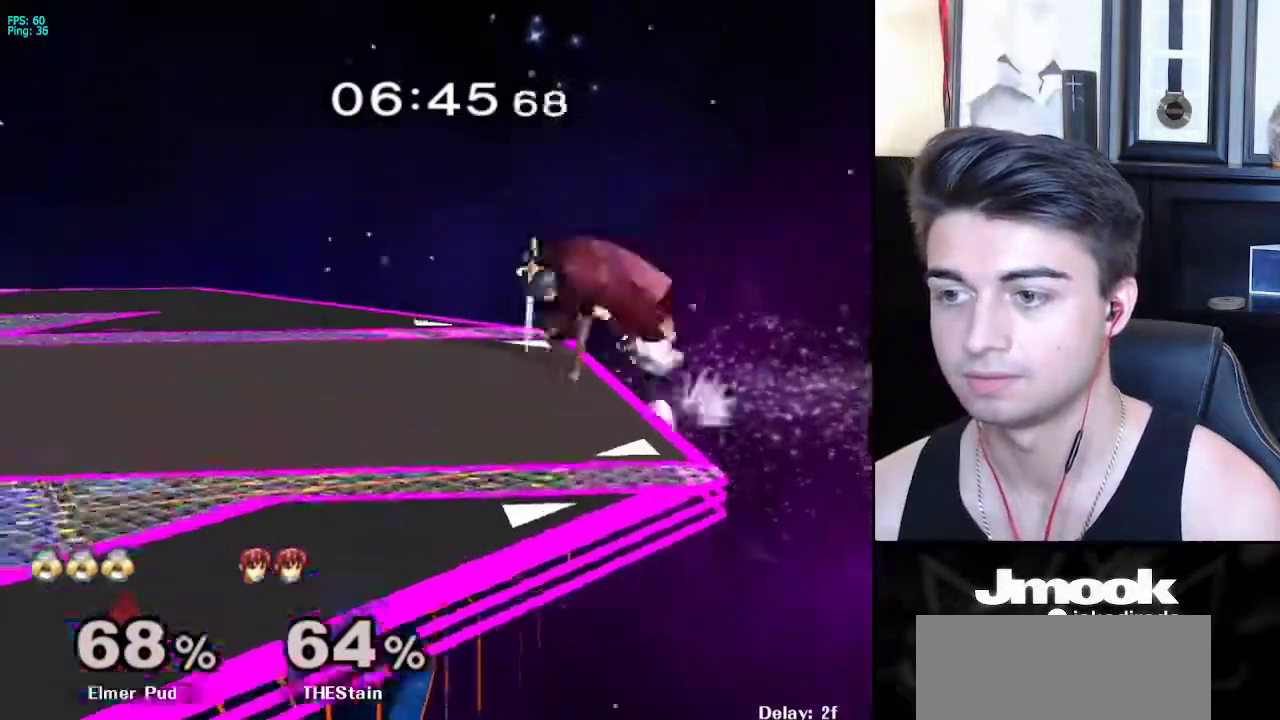
{"buttons": [], "left_stick": "center", "right_stick": "center", "events": [[117, "B", "up"], [267, "left_stick", "center"]]}
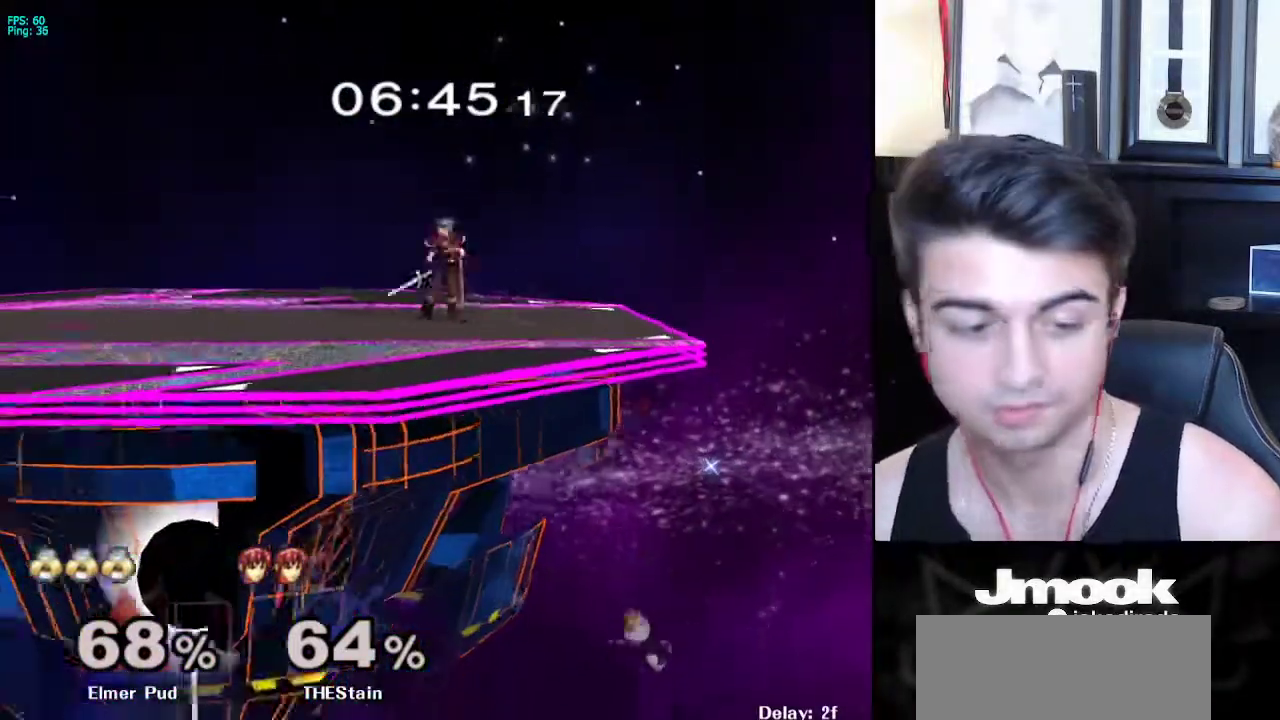
{"buttons": [], "left_stick": "center", "right_stick": "center", "events": []}
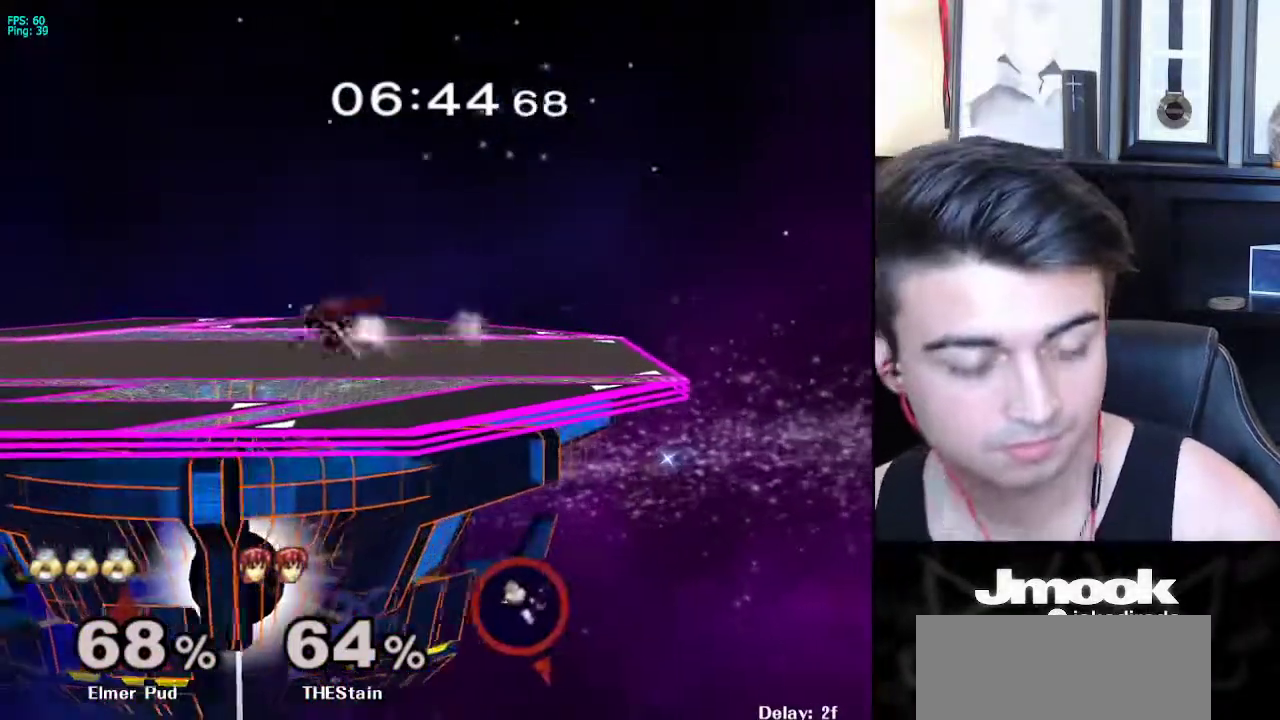
{"buttons": [], "left_stick": "center", "right_stick": "center", "events": []}
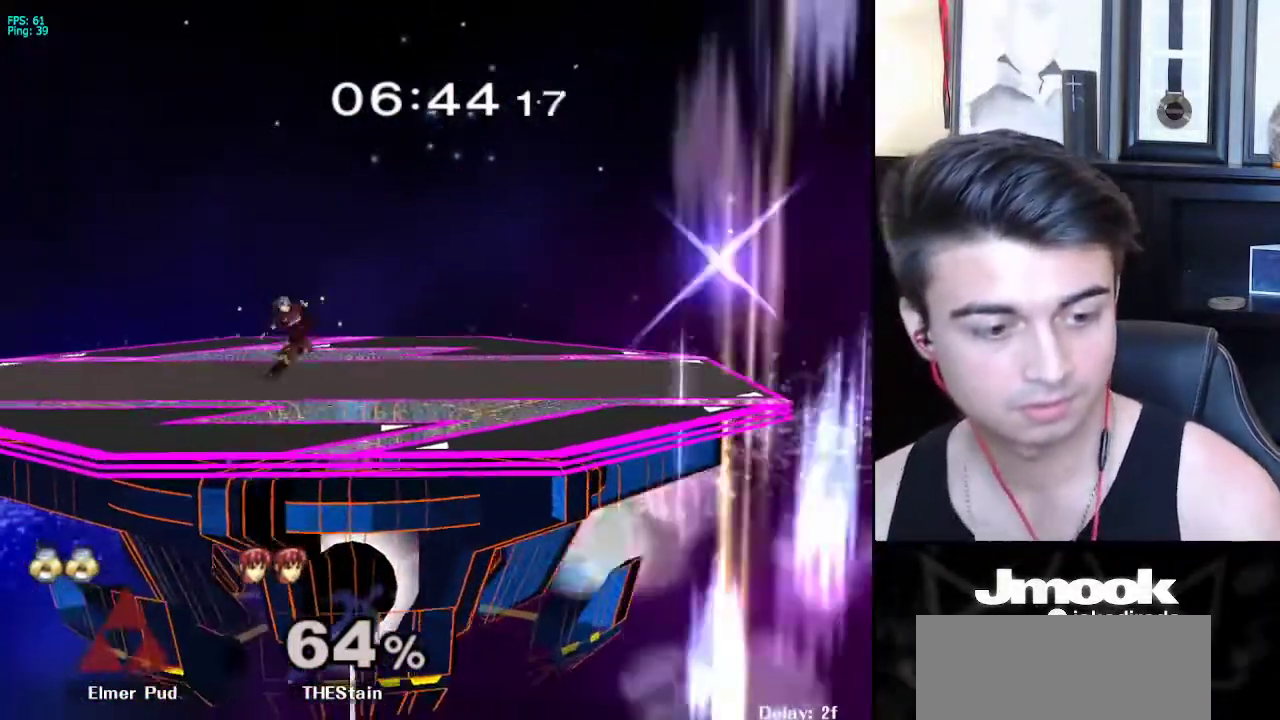
{"buttons": [], "left_stick": "center", "right_stick": "center", "events": []}
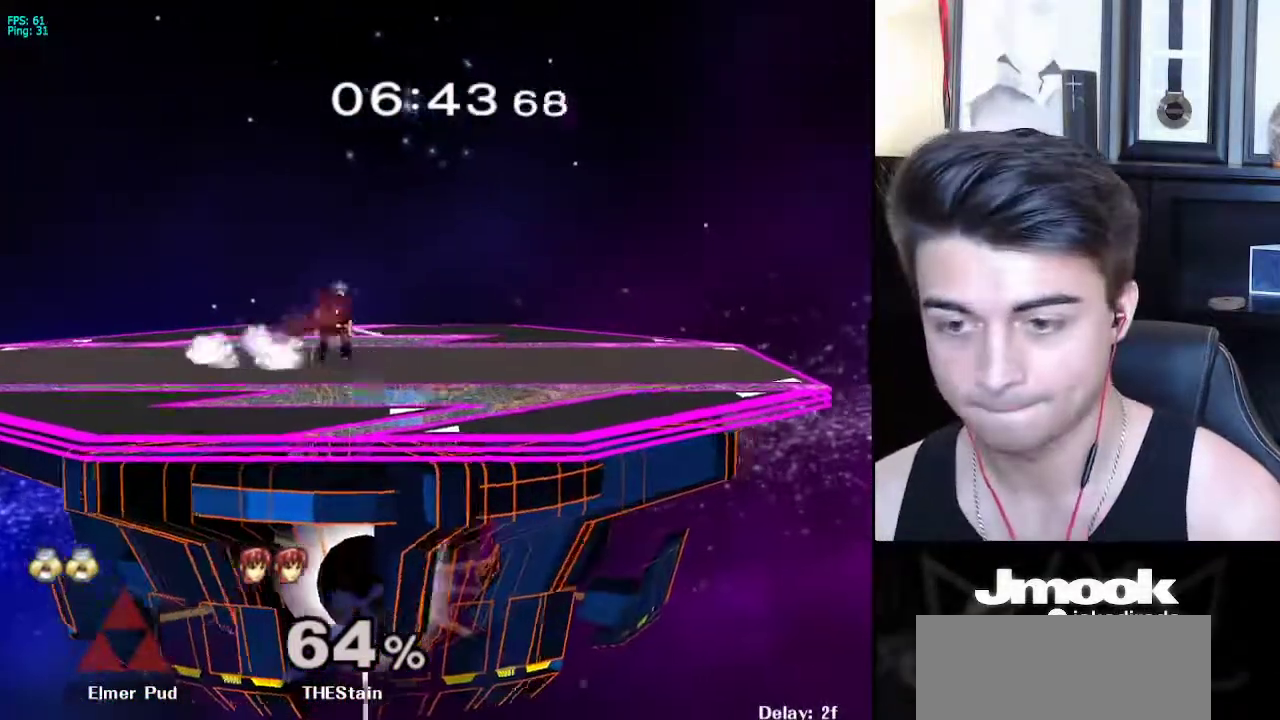
{"buttons": [], "left_stick": "center", "right_stick": "center", "events": []}
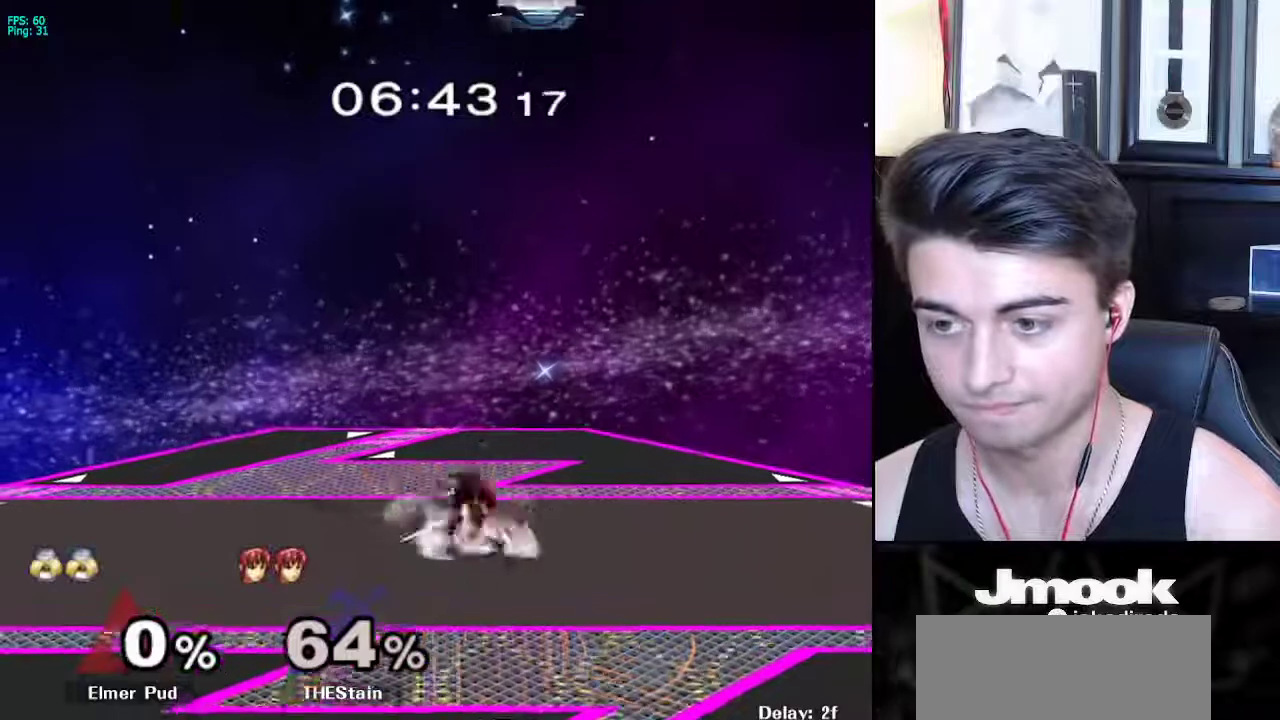
{"buttons": [], "left_stick": "left", "right_stick": "center", "events": [[333, "left_stick", "left"]]}
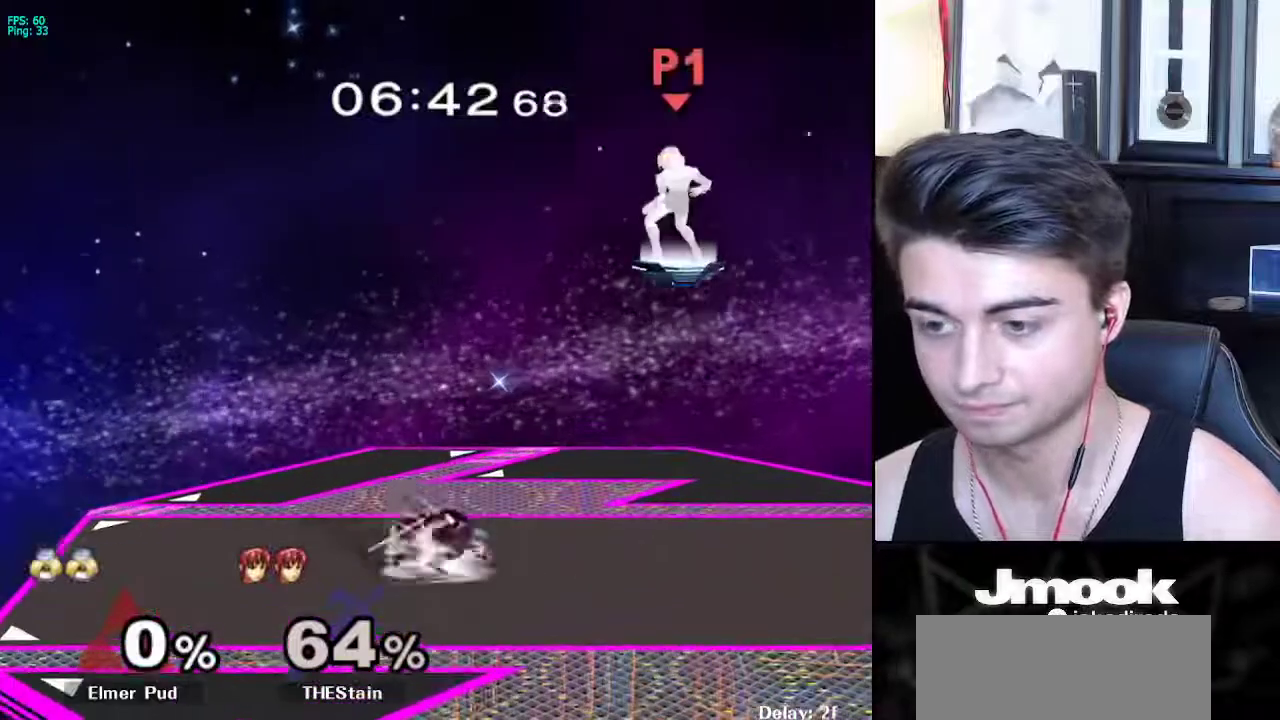
{"buttons": [], "left_stick": "center", "right_stick": "center", "events": [[83, "left_stick", "down-left"], [317, "left_stick", "center"]]}
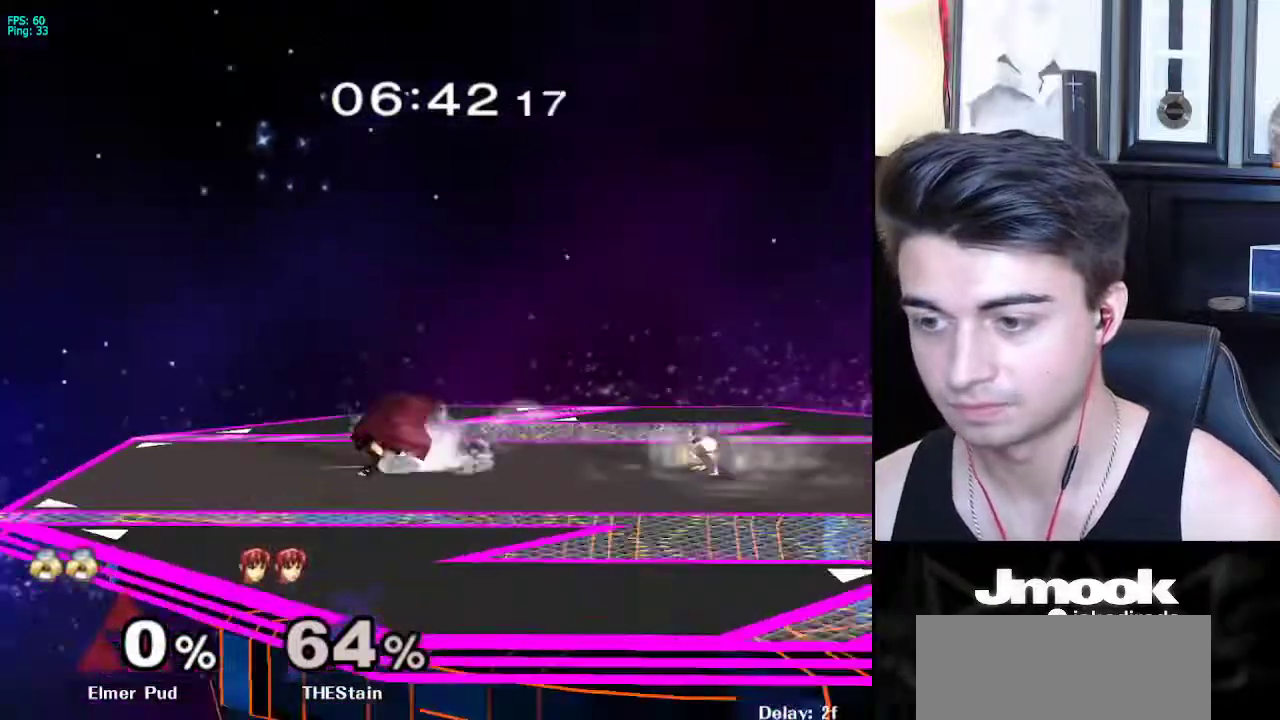
{"buttons": [], "left_stick": "center", "right_stick": "center", "events": [[50, "B", "down"], [100, "B", "up"]]}
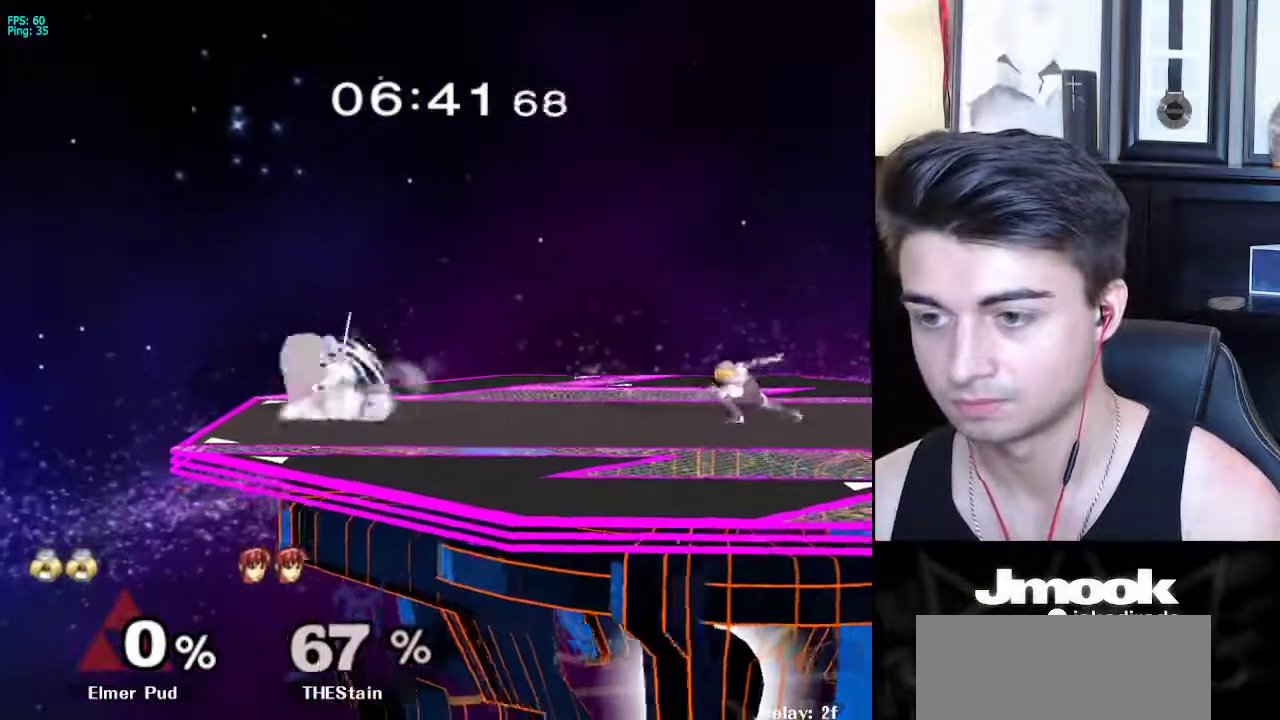
{"buttons": [], "left_stick": "left", "right_stick": "center", "events": [[350, "left_stick", "left"]]}
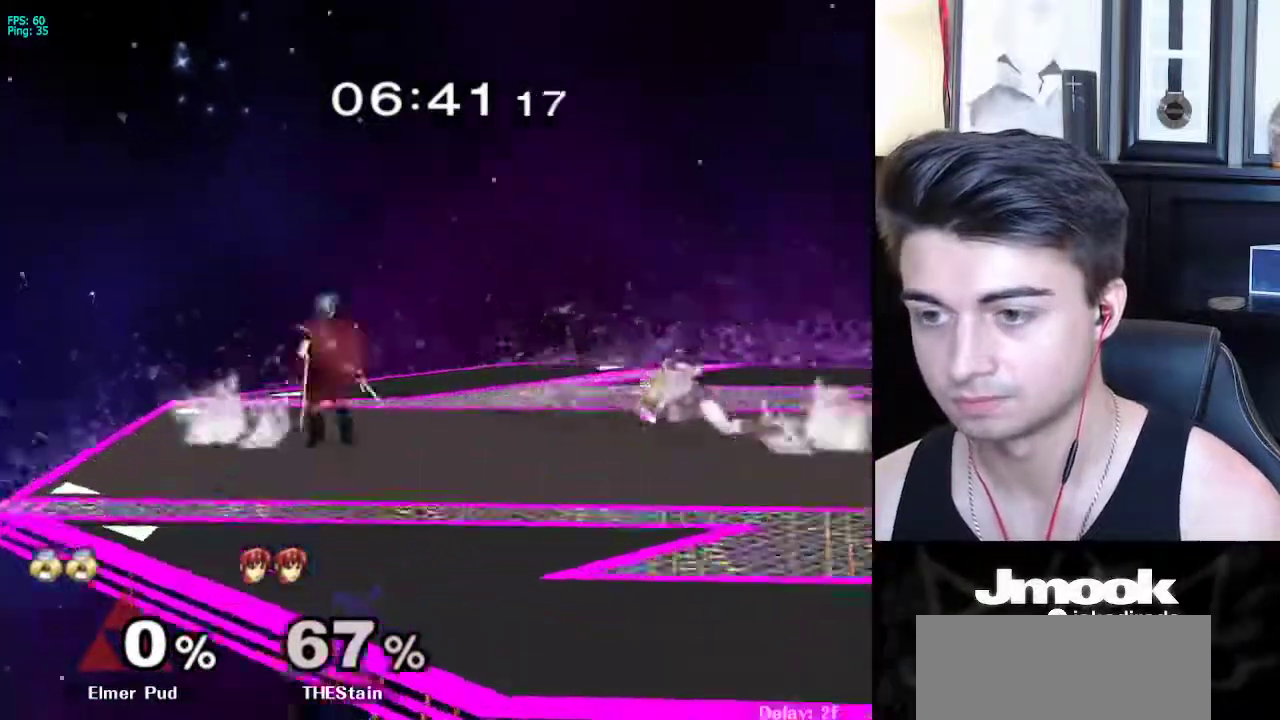
{"buttons": ["R1"], "left_stick": "down-right", "right_stick": "center", "events": [[33, "X", "down"], [83, "R1", "down"], [133, "X", "up"], [183, "left_stick", "center"], [200, "R1", "up"], [267, "left_stick", "left"], [350, "X", "down"], [367, "left_stick", "down-right"], [400, "R1", "down"], [450, "X", "up"]]}
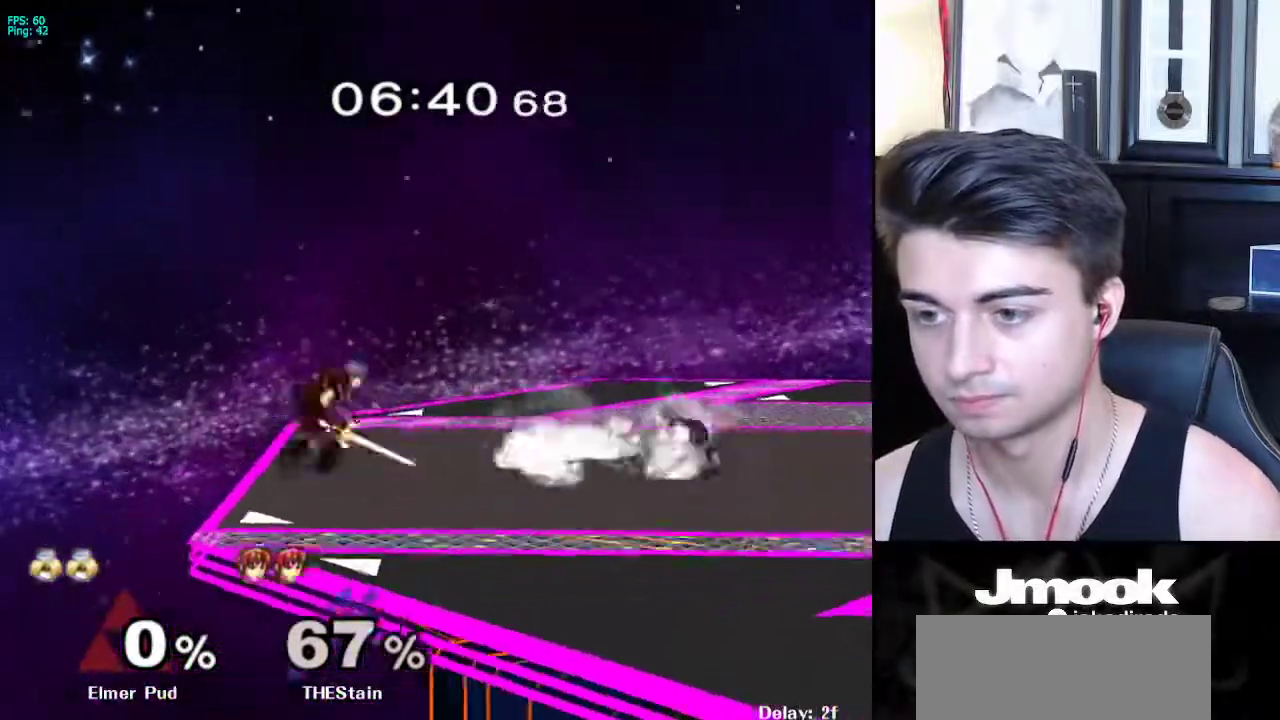
{"buttons": [], "left_stick": "center", "right_stick": "center", "events": [[17, "left_stick", "center"], [33, "R1", "up"], [117, "left_stick", "left"], [217, "A", "down"], [250, "Z", "down"], [350, "Z", "up"], [367, "A", "up"], [367, "left_stick", "center"], [417, "Z", "down"], [483, "Z", "up"]]}
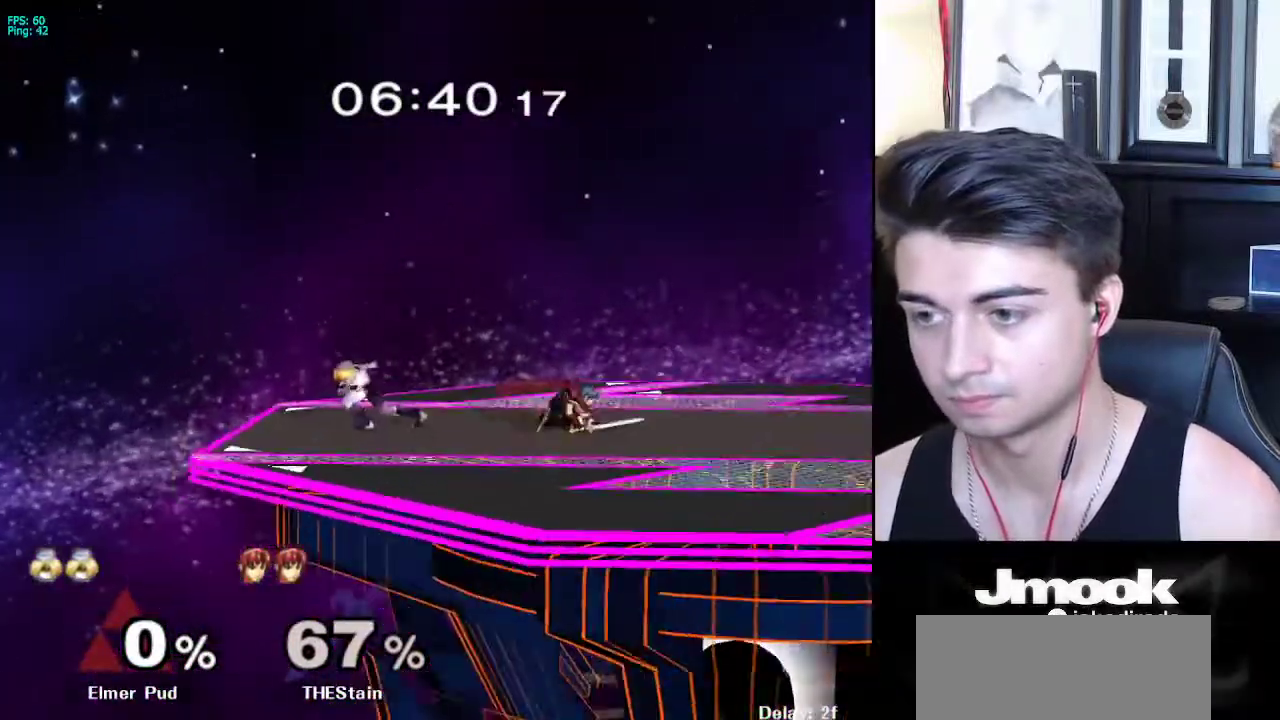
{"buttons": [], "left_stick": "down", "right_stick": "center", "events": [[283, "left_stick", "down"]]}
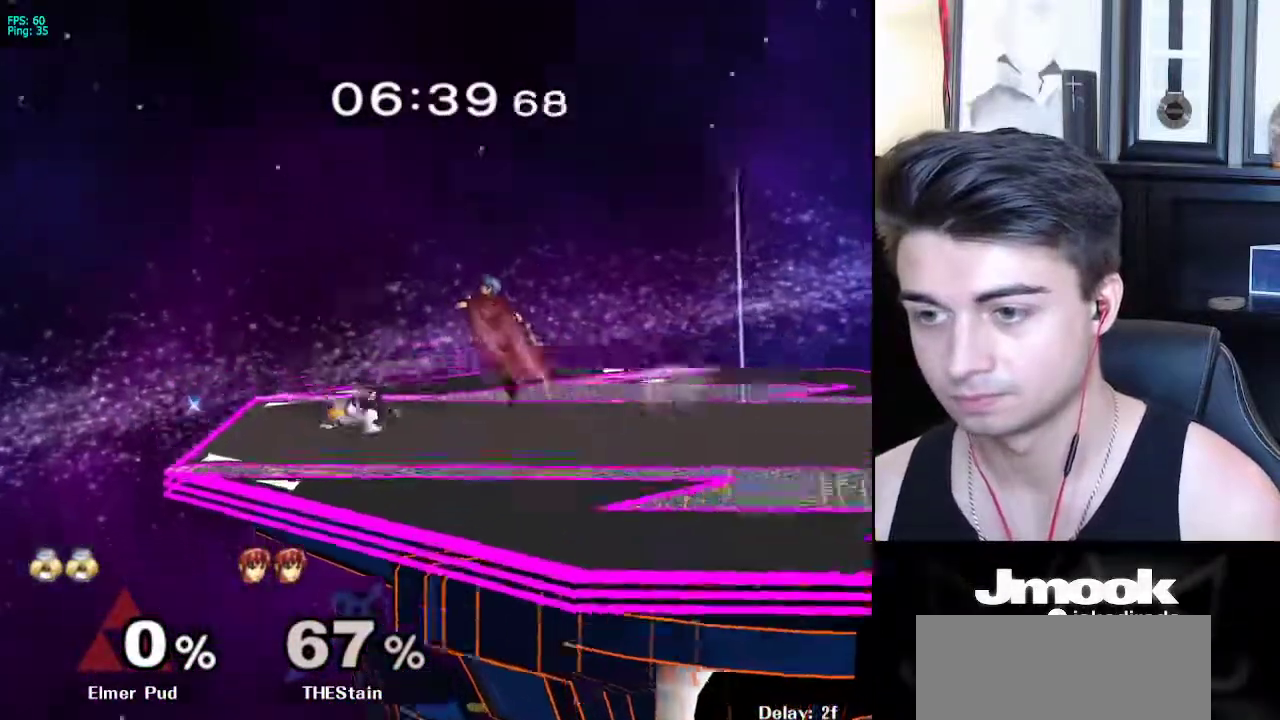
{"buttons": ["L1"], "left_stick": "down", "right_stick": "center", "events": [[383, "A", "down"], [383, "L1", "down"], [400, "A", "up"]]}
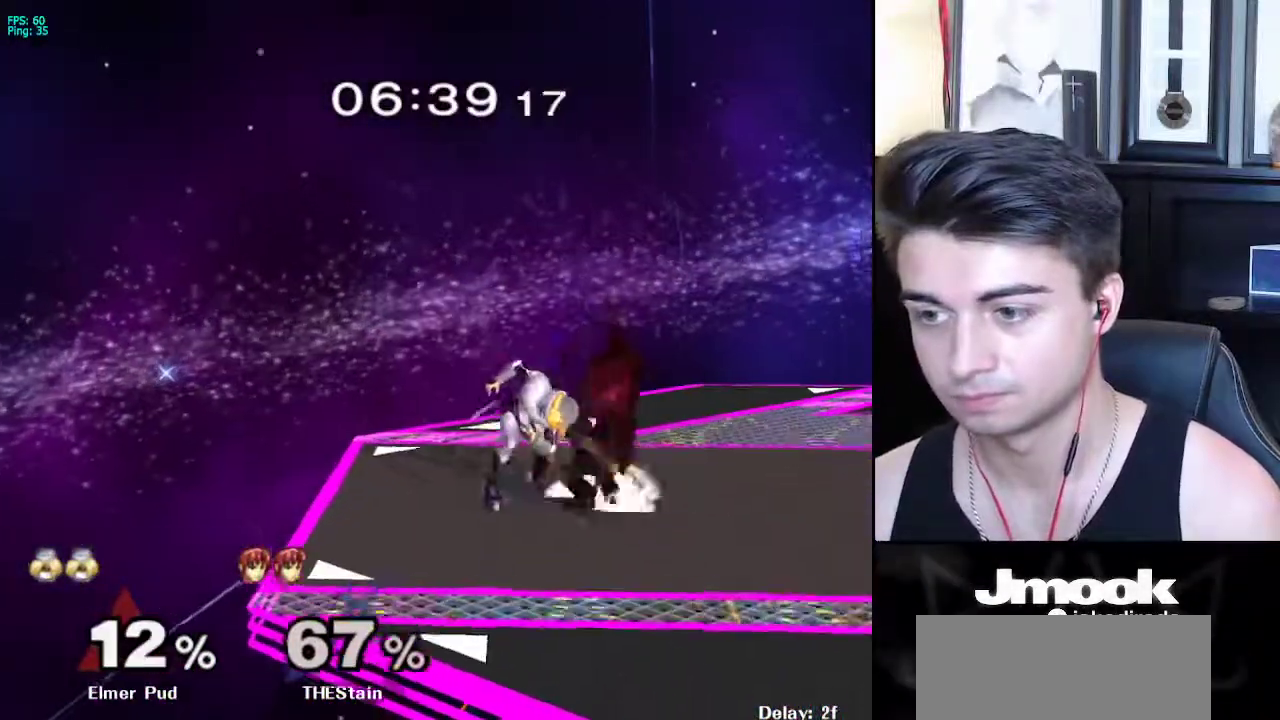
{"buttons": ["L1"], "left_stick": "down", "right_stick": "center", "events": [[117, "A", "down"], [183, "A", "up"], [267, "A", "down"], [333, "A", "up"], [417, "A", "down"], [467, "A", "up"]]}
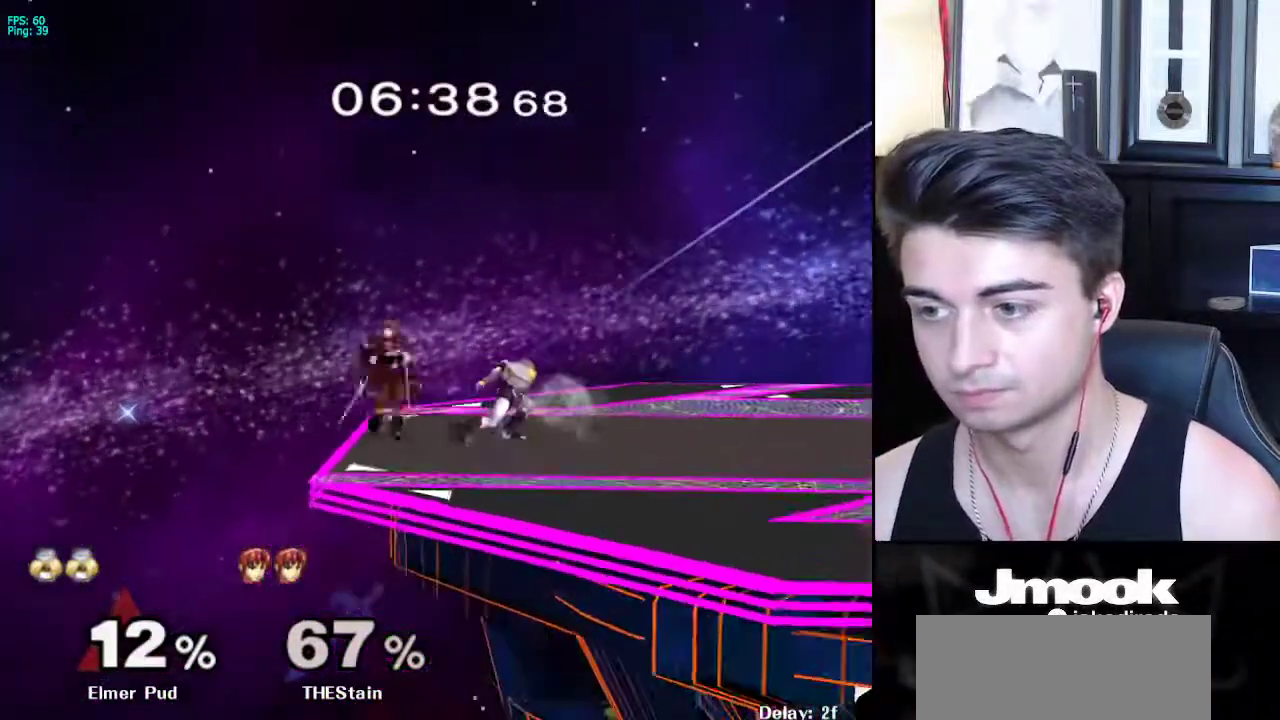
{"buttons": [], "left_stick": "down", "right_stick": "center", "events": [[167, "L1", "up"]]}
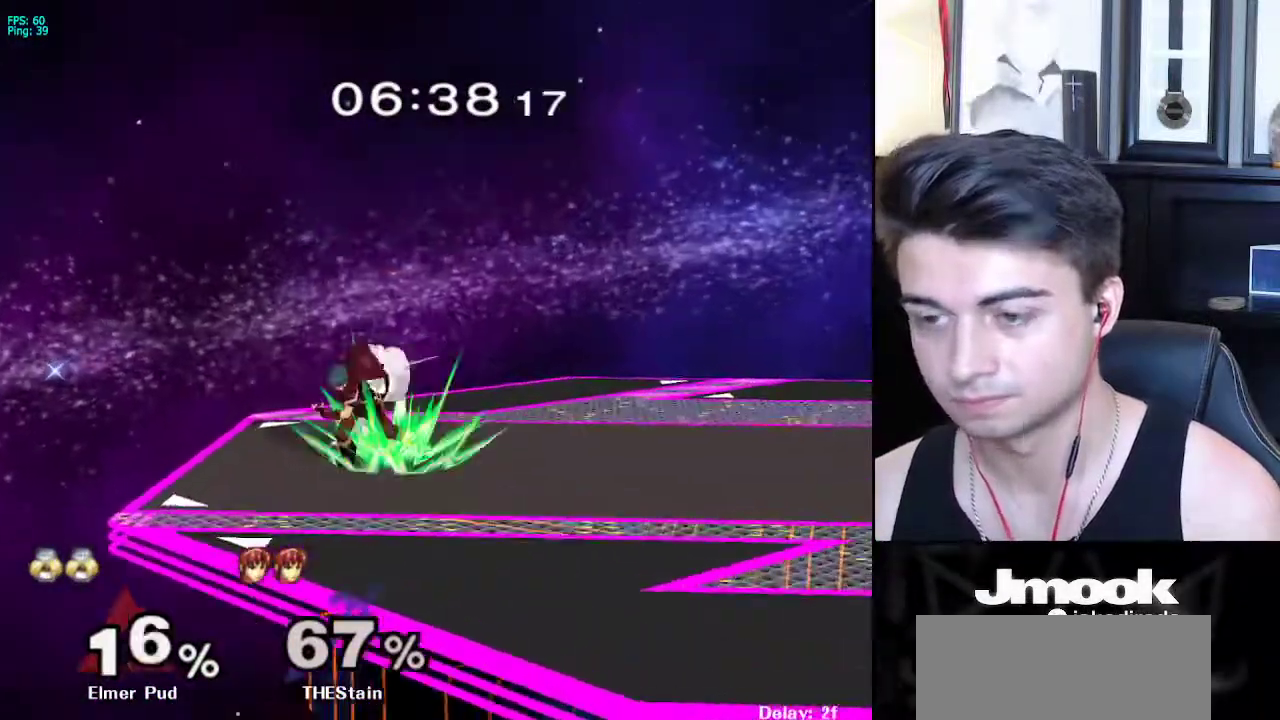
{"buttons": ["R1"], "left_stick": "right", "right_stick": "center", "events": [[333, "R1", "down"], [383, "left_stick", "right"]]}
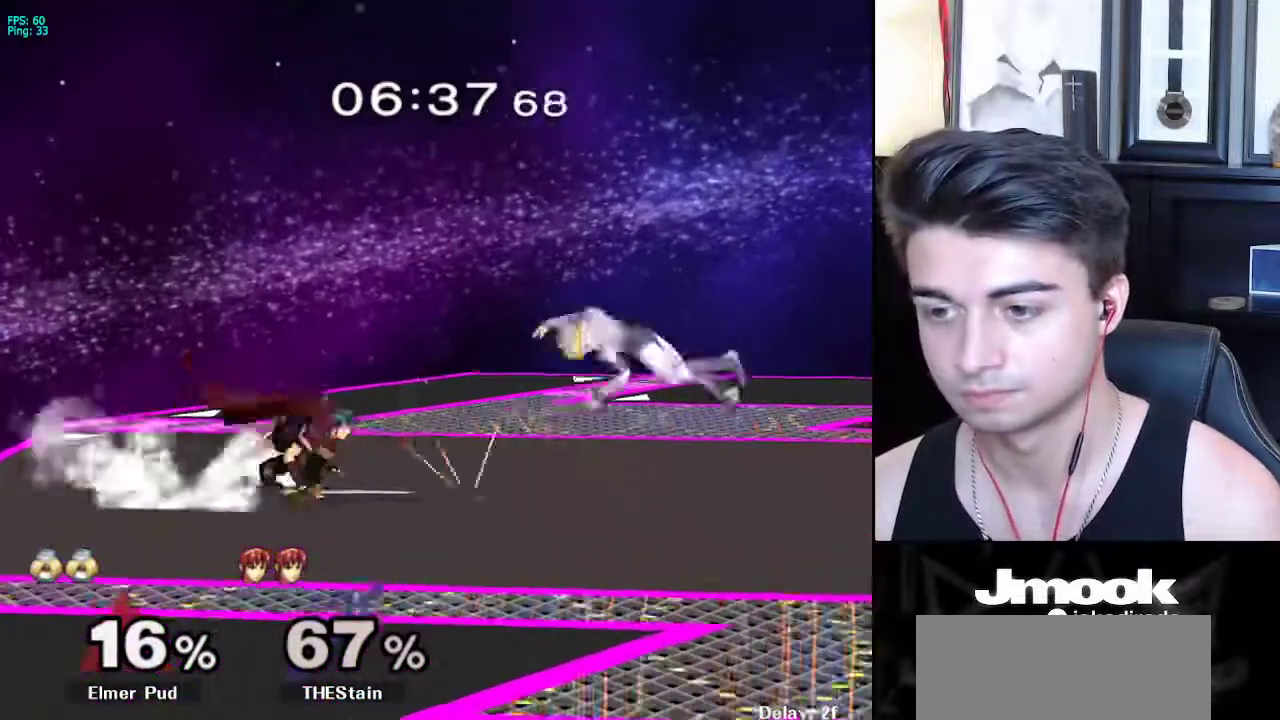
{"buttons": [], "left_stick": "center", "right_stick": "center", "events": [[233, "R1", "up"], [417, "left_stick", "center"]]}
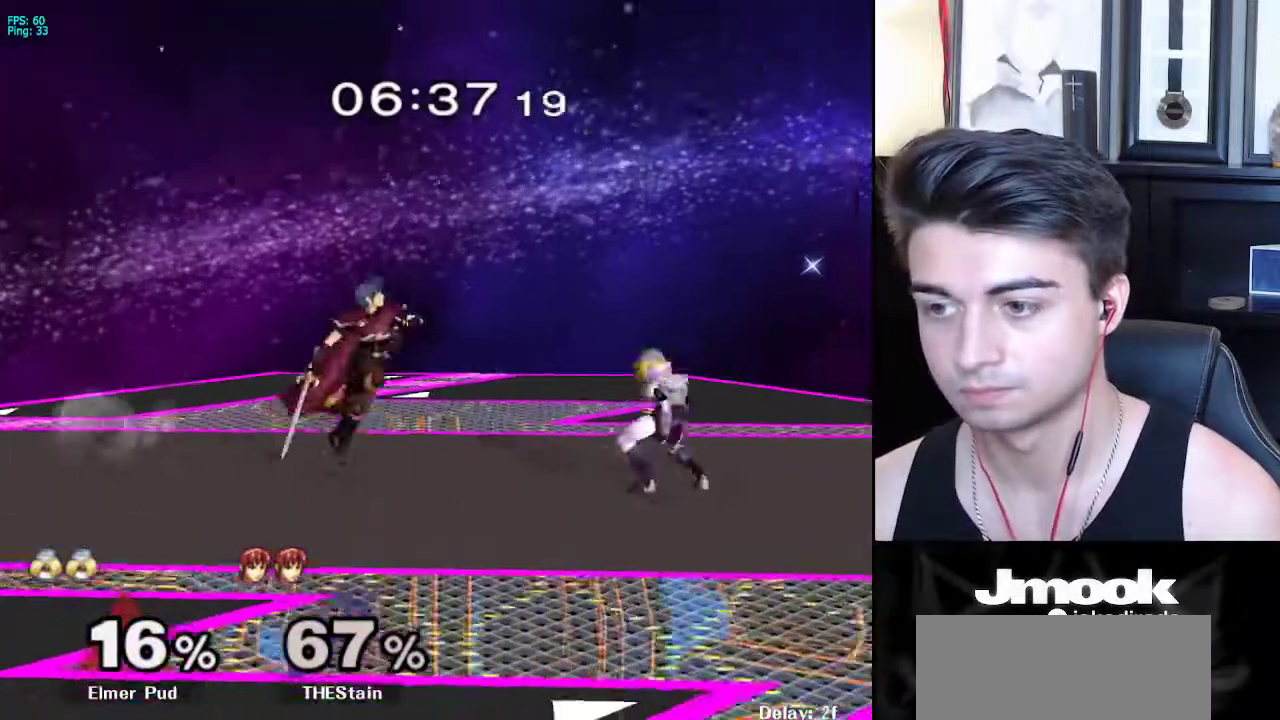
{"buttons": [], "left_stick": "down", "right_stick": "center", "events": [[50, "left_stick", "down"], [333, "A", "down"], [417, "A", "up"]]}
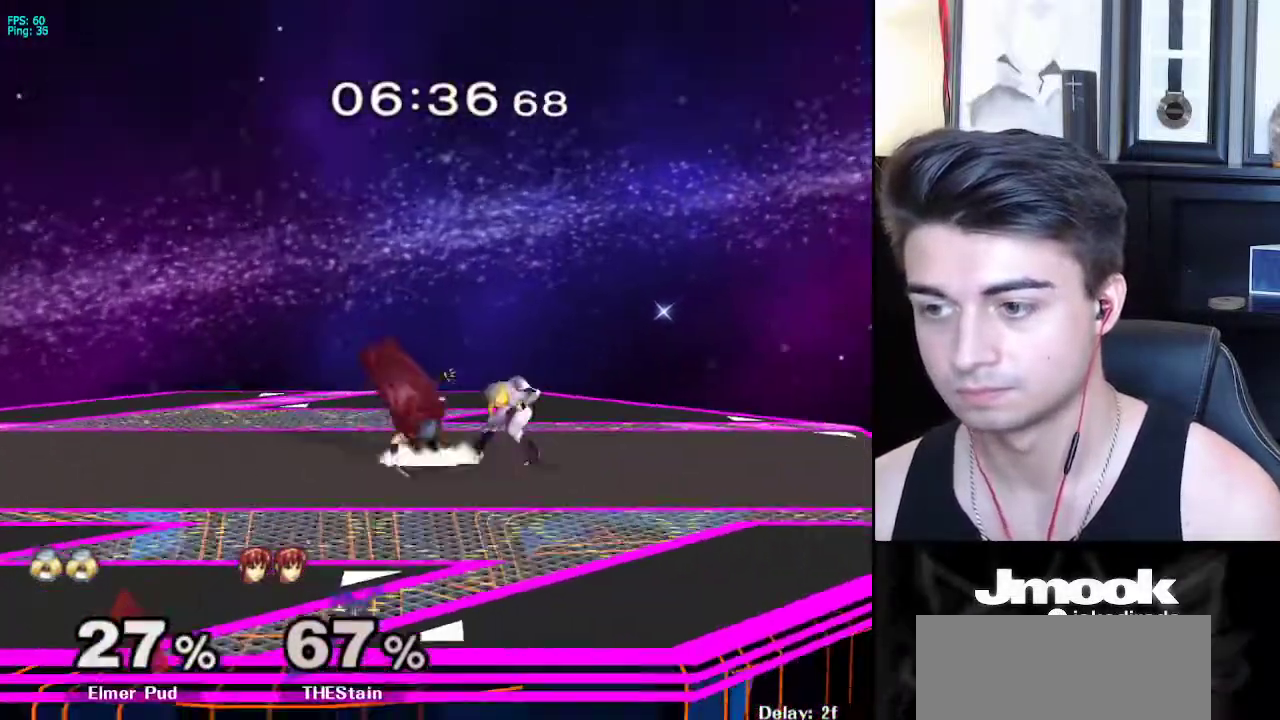
{"buttons": ["A"], "left_stick": "center", "right_stick": "center", "events": [[17, "A", "down"], [67, "A", "up"], [333, "A", "down"], [350, "left_stick", "center"], [367, "A", "up"], [483, "A", "down"]]}
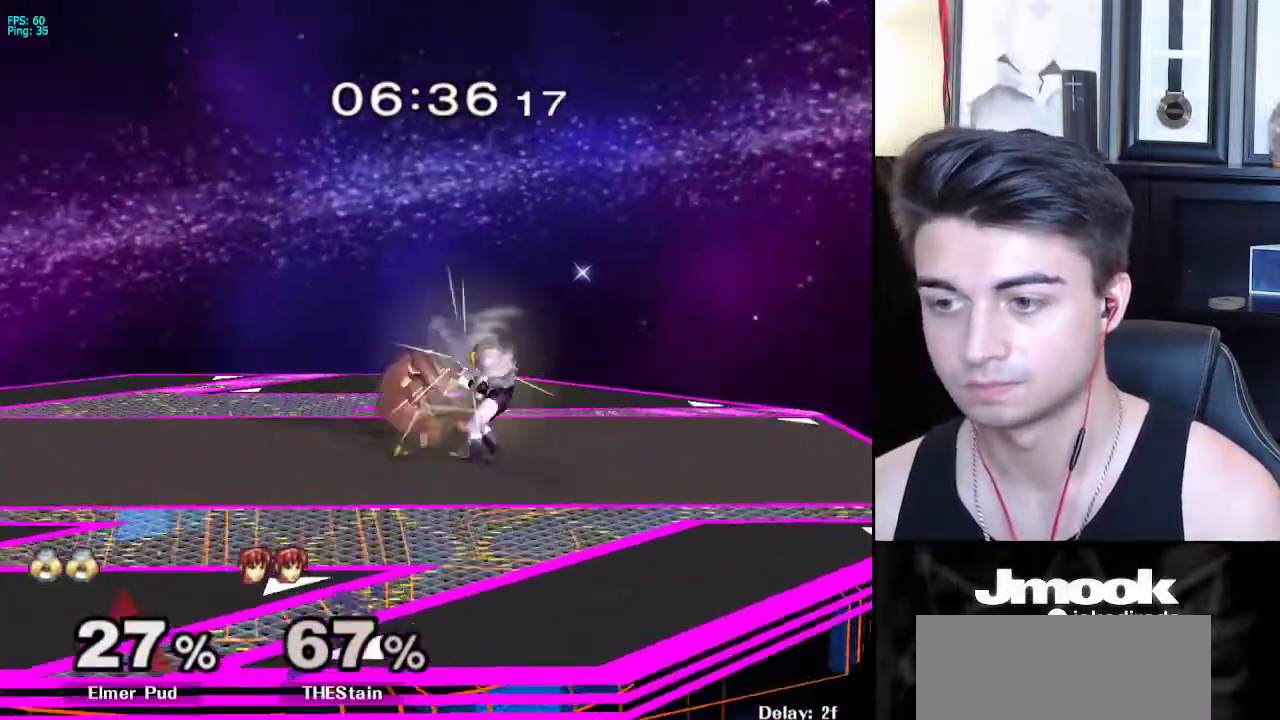
{"buttons": [], "left_stick": "center", "right_stick": "center", "events": [[17, "A", "up"]]}
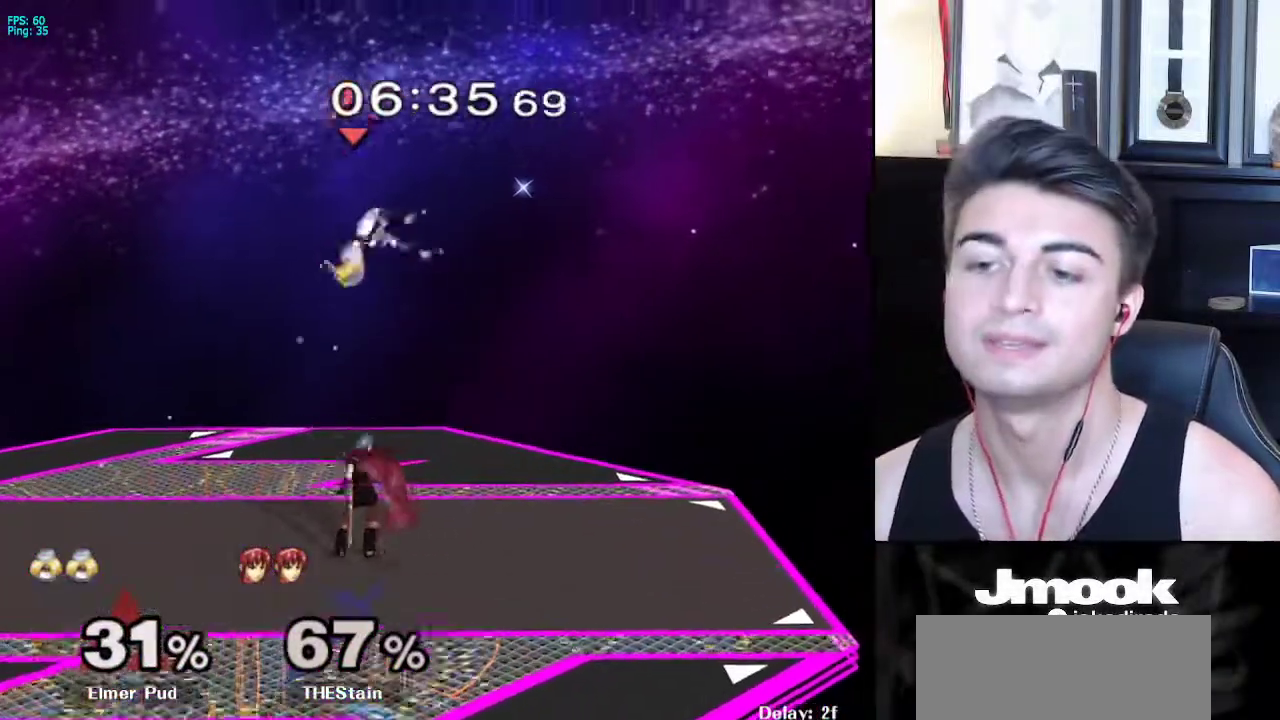
{"buttons": [], "left_stick": "right", "right_stick": "center", "events": [[300, "left_stick", "right"]]}
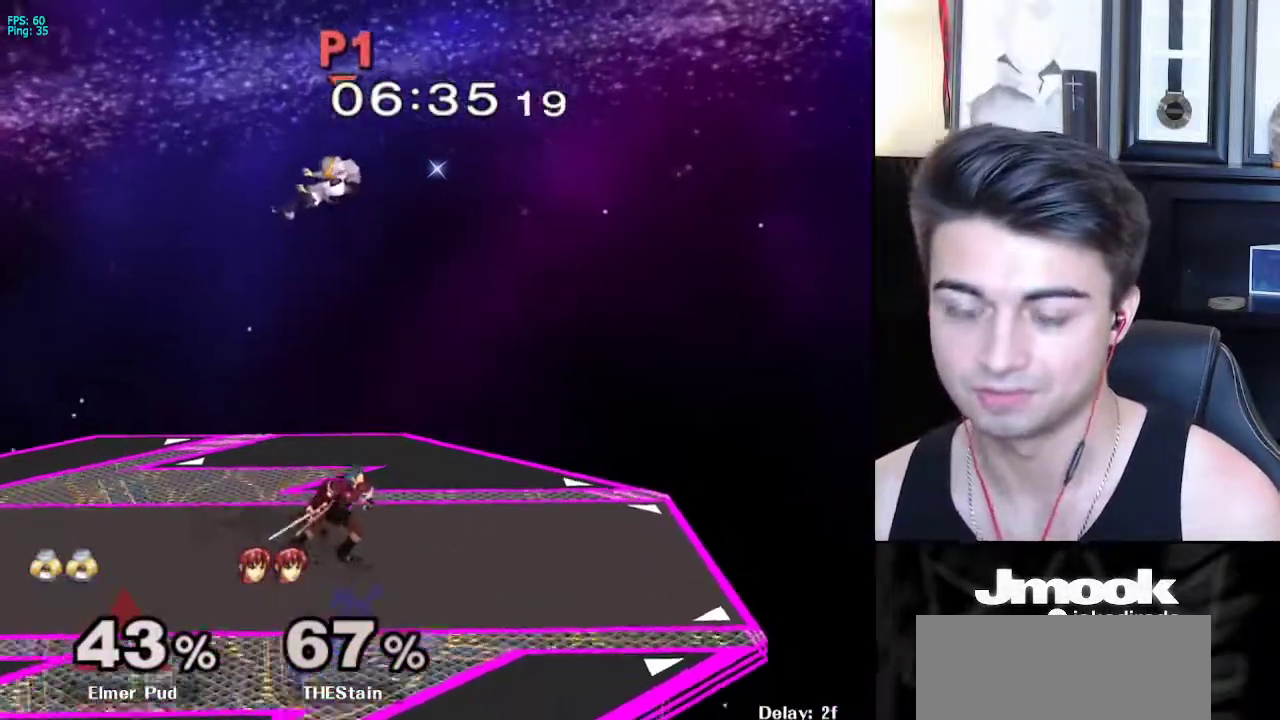
{"buttons": [], "left_stick": "center", "right_stick": "center", "events": [[417, "left_stick", "center"]]}
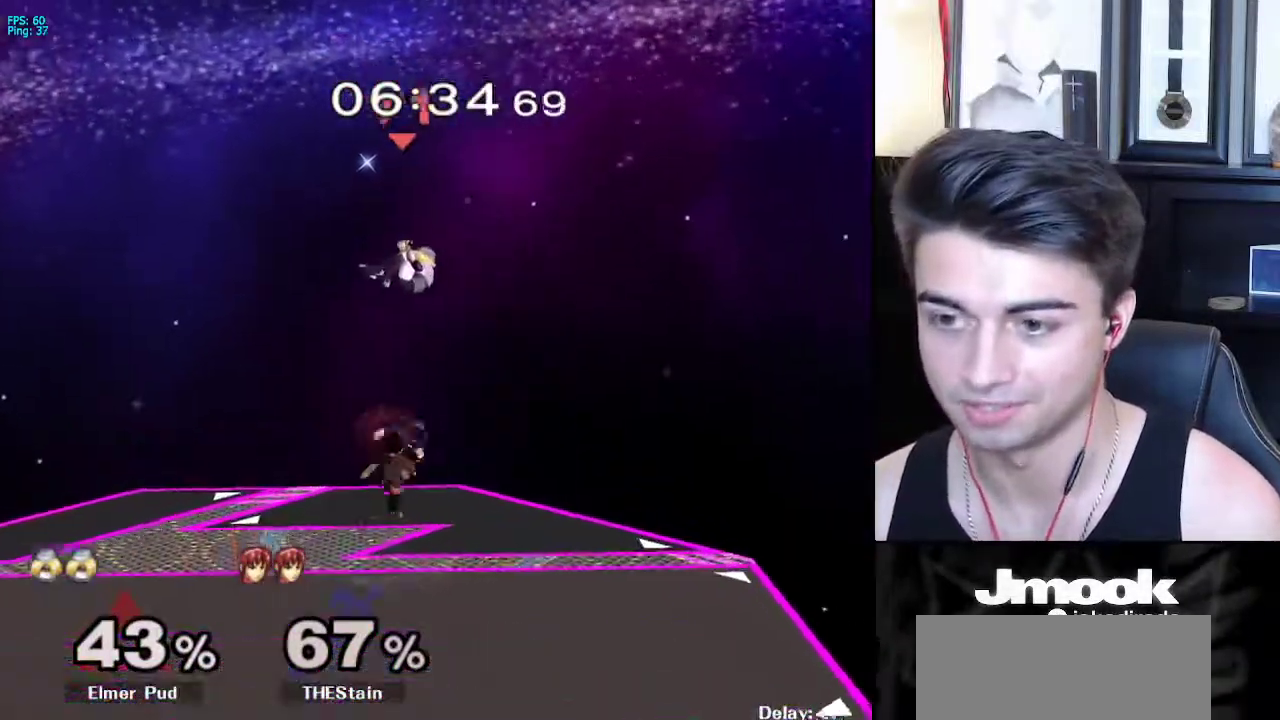
{"buttons": [], "left_stick": "right", "right_stick": "center", "events": [[167, "left_stick", "right"]]}